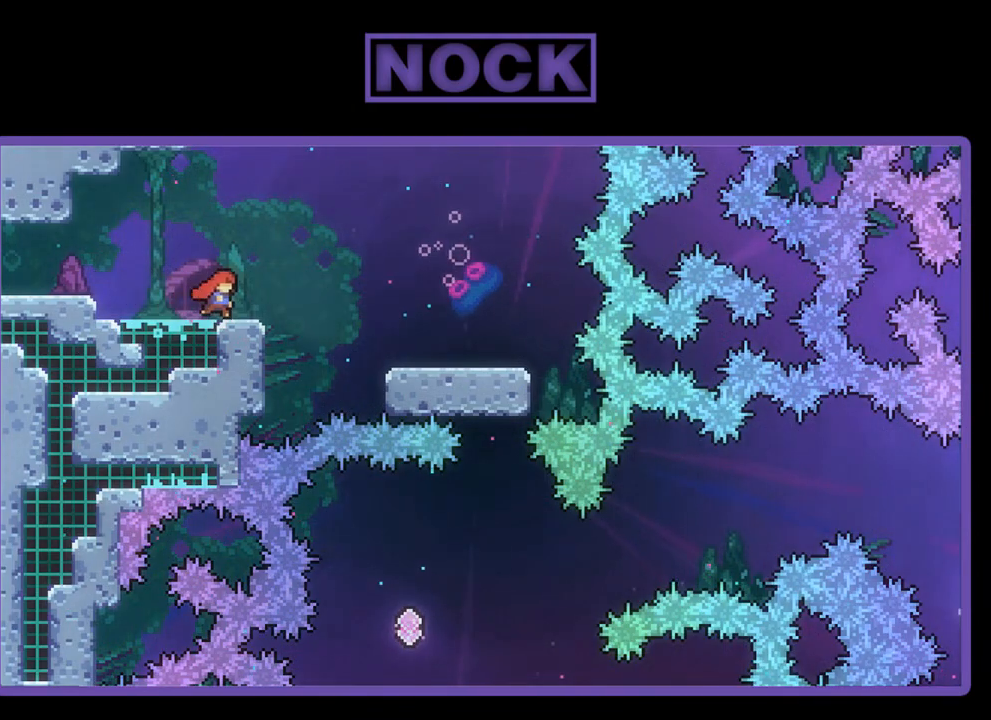
Gameplay with a controller (PlayStation layout); each line is a JSON object with the inputs held at the frame after it. "events" lists button and stick changes between this image and that frame as [ms after this image, input, new state], when the widget could be followed in between. Not read: right_stick.
{"buttons": ["R2", "DPAD_RIGHT"], "left_stick": "center", "events": [[83, "CROSS", "down"], [450, "CROSS", "up"]]}
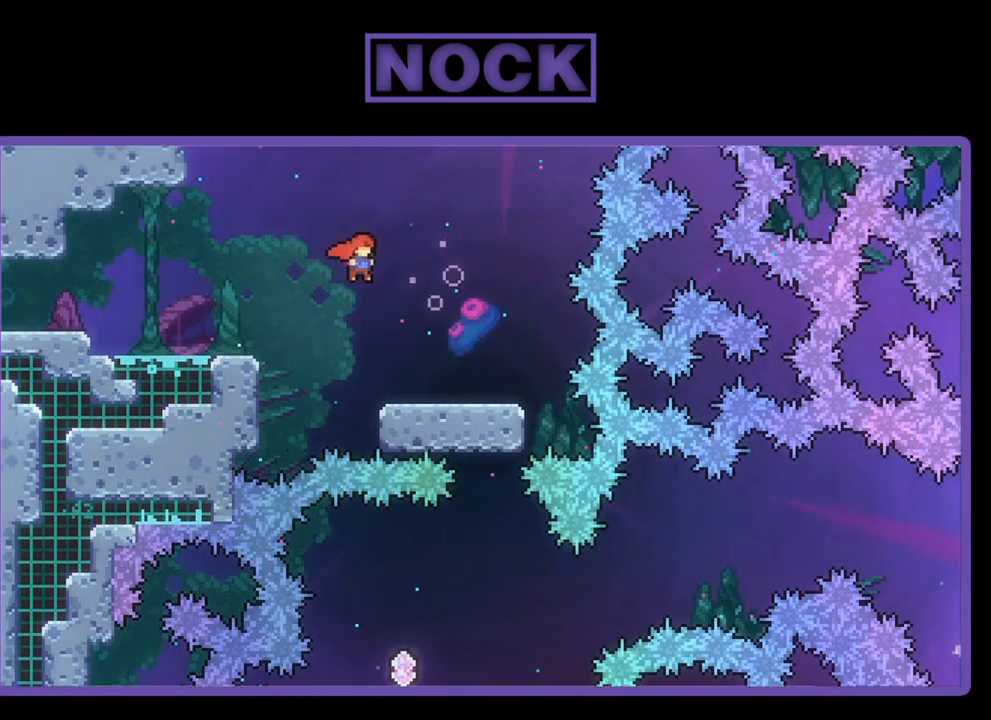
{"buttons": ["R2"], "left_stick": "center", "events": [[417, "DPAD_RIGHT", "up"]]}
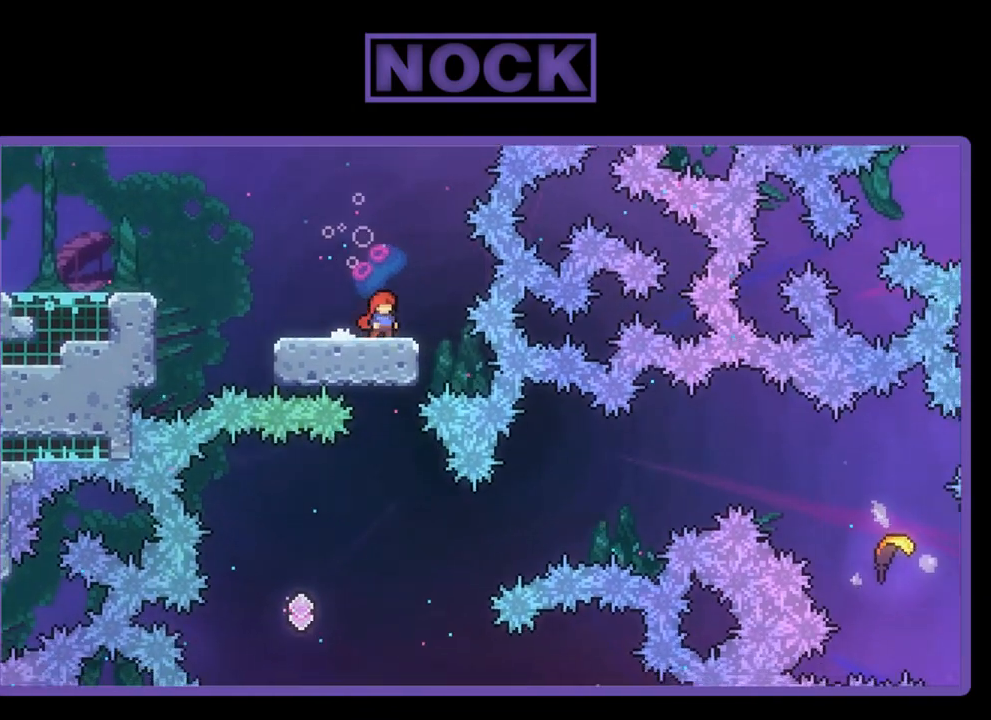
{"buttons": ["R2"], "left_stick": "center", "events": []}
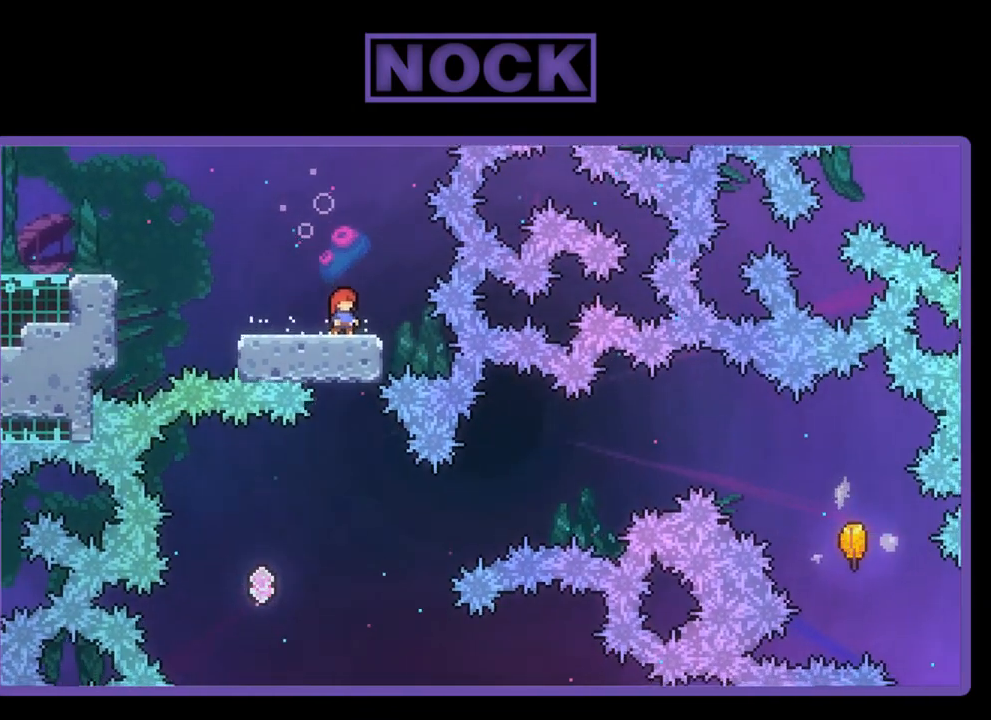
{"buttons": ["R2", "DPAD_LEFT"], "left_stick": "center", "events": [[317, "DPAD_LEFT", "down"]]}
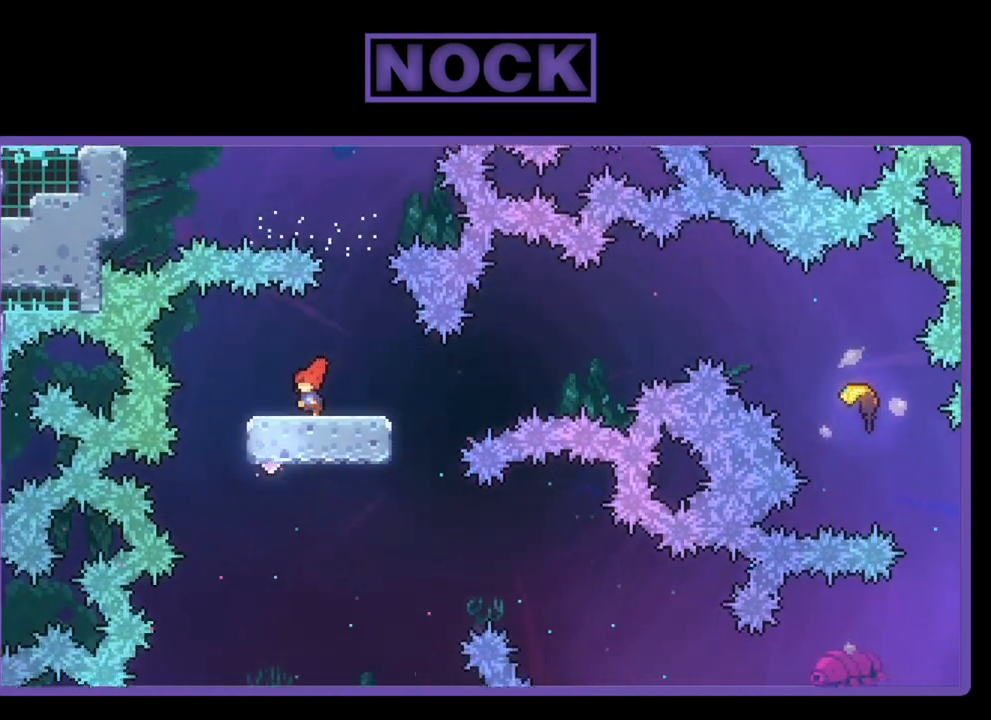
{"buttons": ["R2", "DPAD_LEFT"], "left_stick": "center", "events": [[150, "DPAD_LEFT", "up"], [383, "DPAD_LEFT", "down"]]}
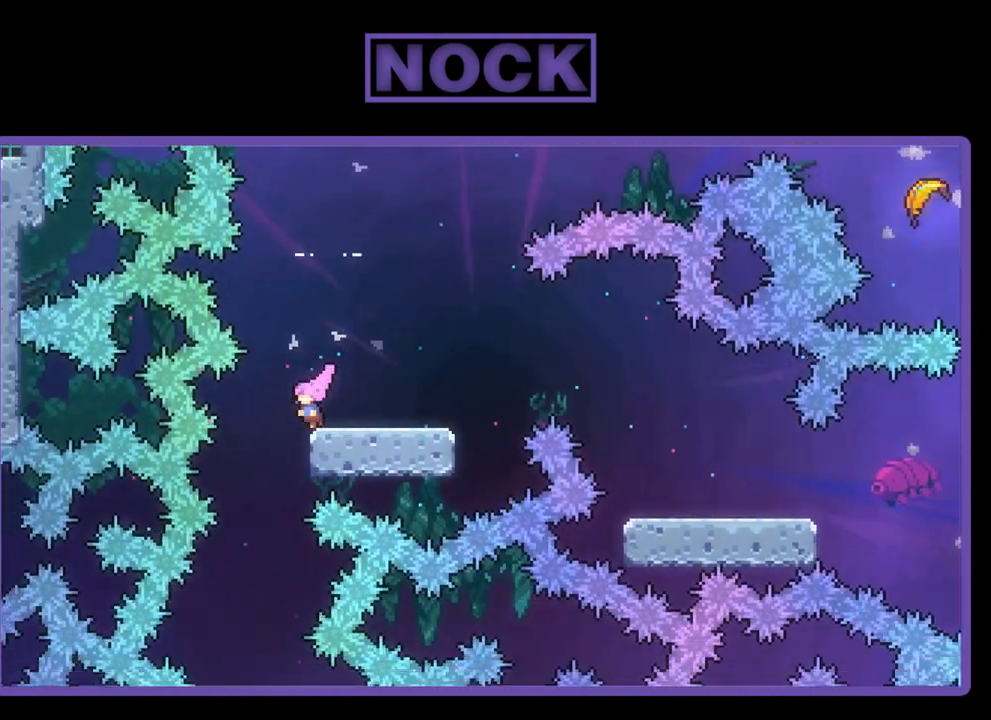
{"buttons": ["R2", "DPAD_RIGHT"], "left_stick": "center", "events": [[117, "DPAD_LEFT", "up"], [483, "DPAD_RIGHT", "down"]]}
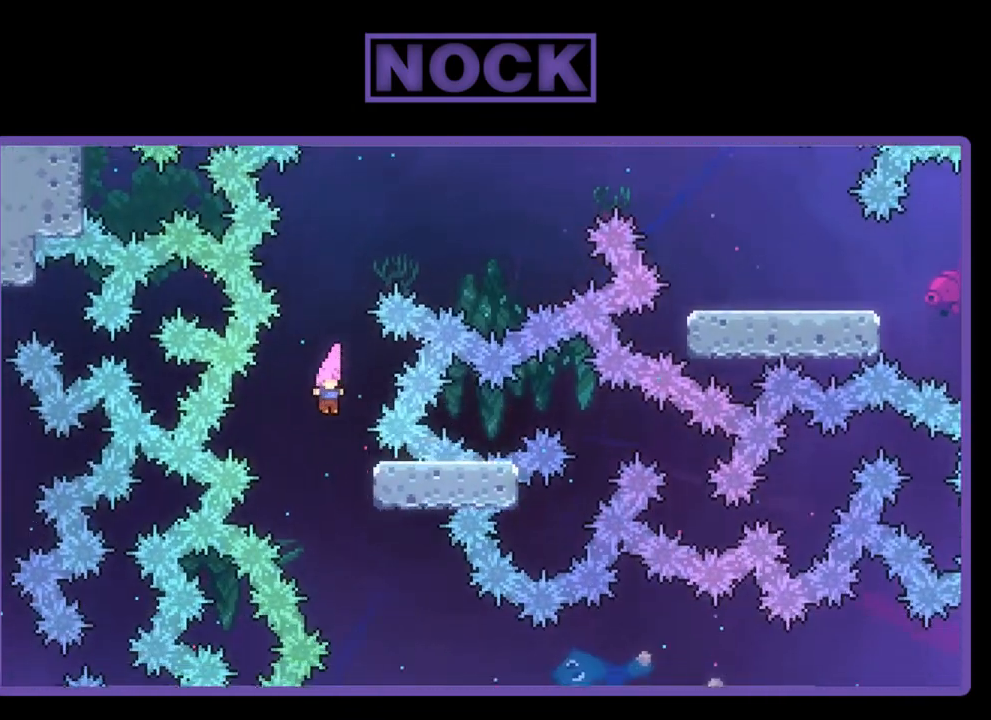
{"buttons": ["R2", "DPAD_RIGHT"], "left_stick": "center", "events": [[117, "DPAD_RIGHT", "up"], [283, "DPAD_RIGHT", "down"]]}
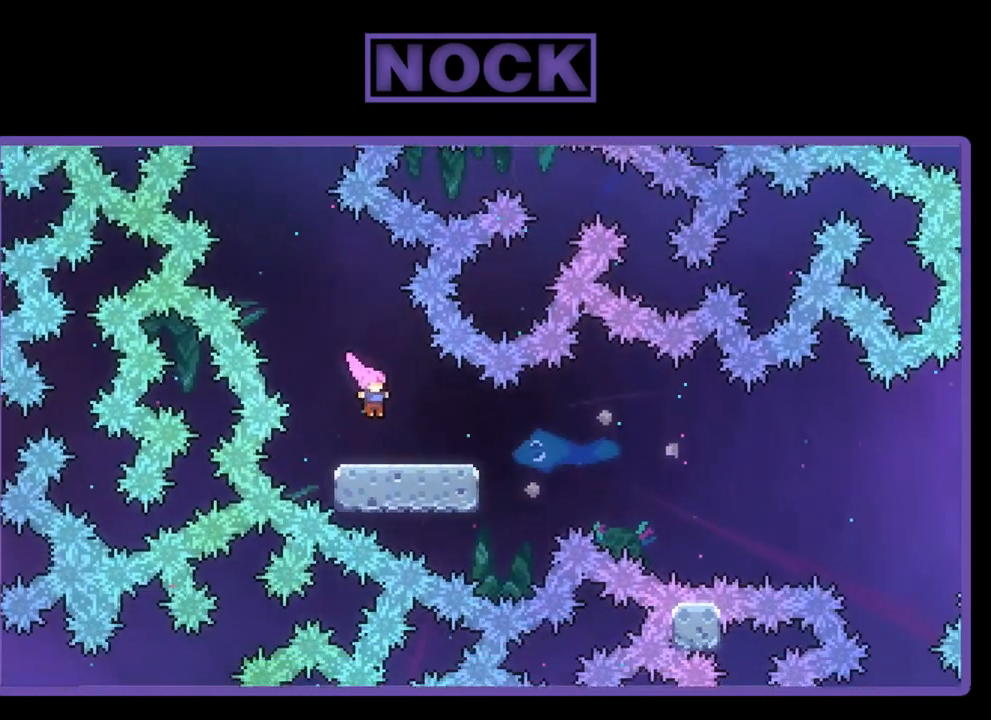
{"buttons": ["CIRCLE", "R2", "DPAD_UP", "DPAD_RIGHT"], "left_stick": "center", "events": [[183, "CIRCLE", "down"], [317, "CIRCLE", "up"], [383, "DPAD_UP", "down"], [417, "CIRCLE", "down"]]}
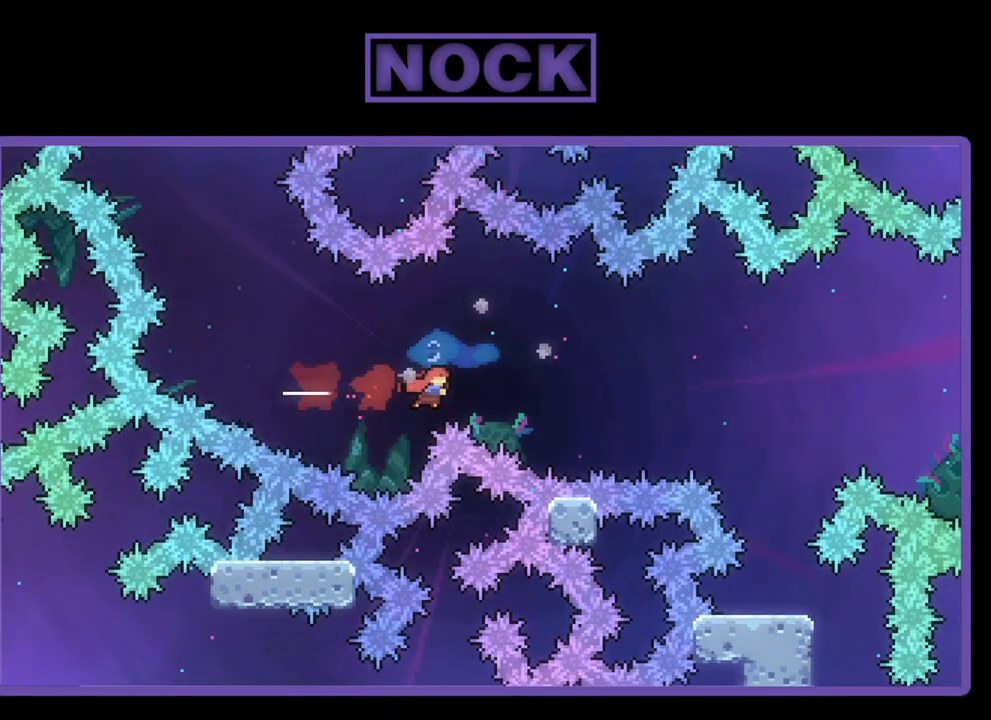
{"buttons": ["R2", "DPAD_RIGHT"], "left_stick": "center", "events": [[250, "CIRCLE", "up"], [483, "DPAD_UP", "up"]]}
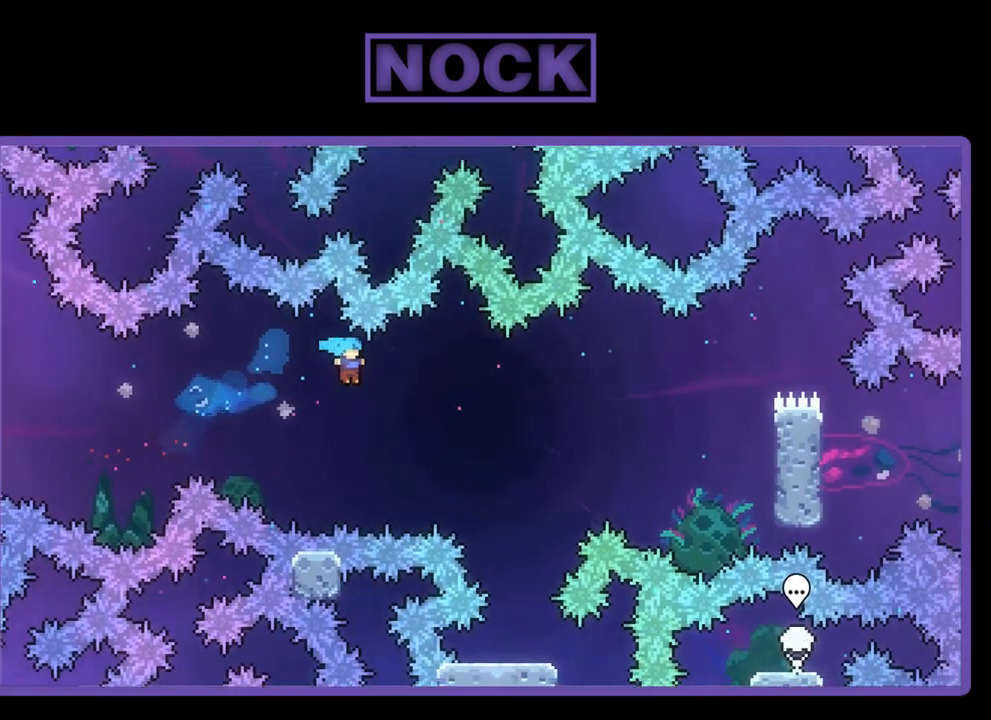
{"buttons": ["R2", "DPAD_UP", "DPAD_RIGHT"], "left_stick": "center", "events": [[250, "DPAD_UP", "down"]]}
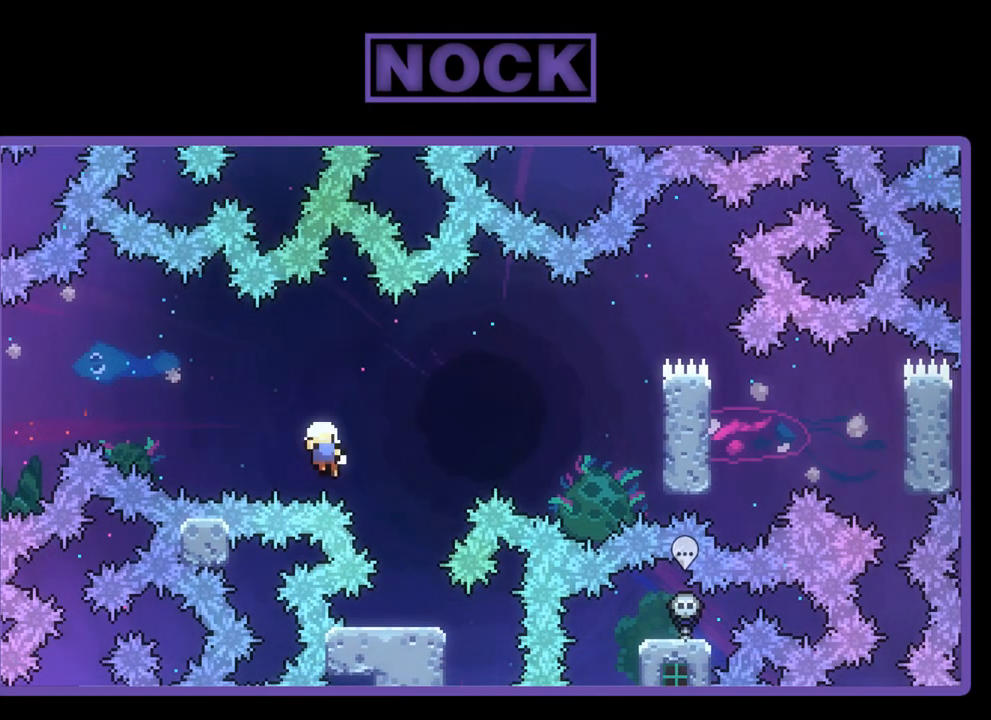
{"buttons": [], "left_stick": "center", "events": [[17, "DPAD_UP", "up"], [117, "DPAD_RIGHT", "up"], [117, "R2", "up"]]}
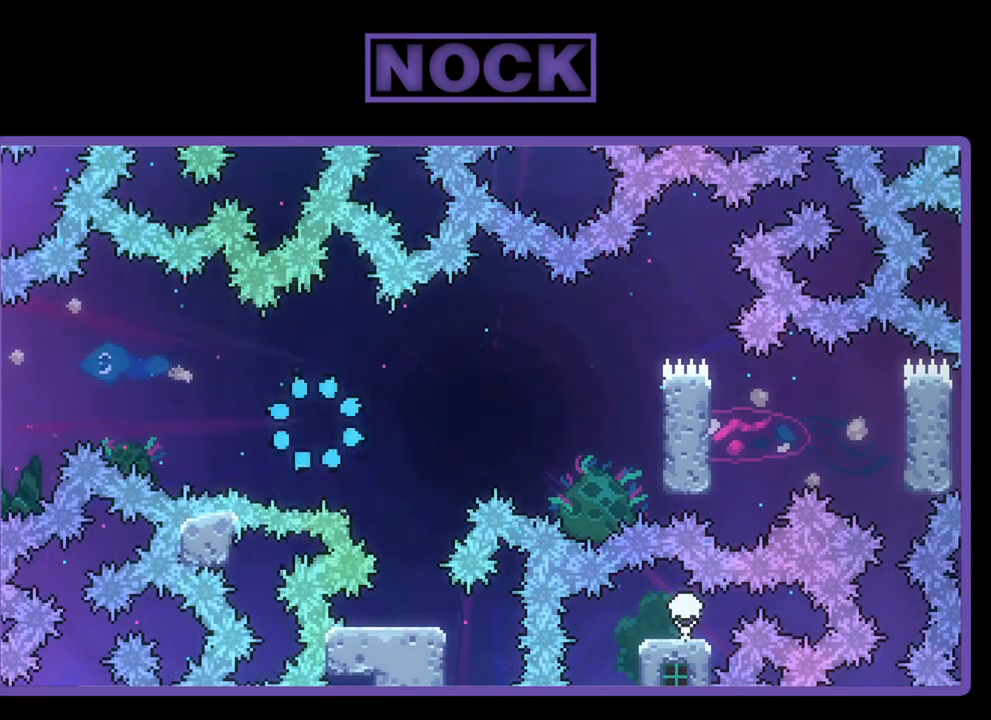
{"buttons": [], "left_stick": "center", "events": []}
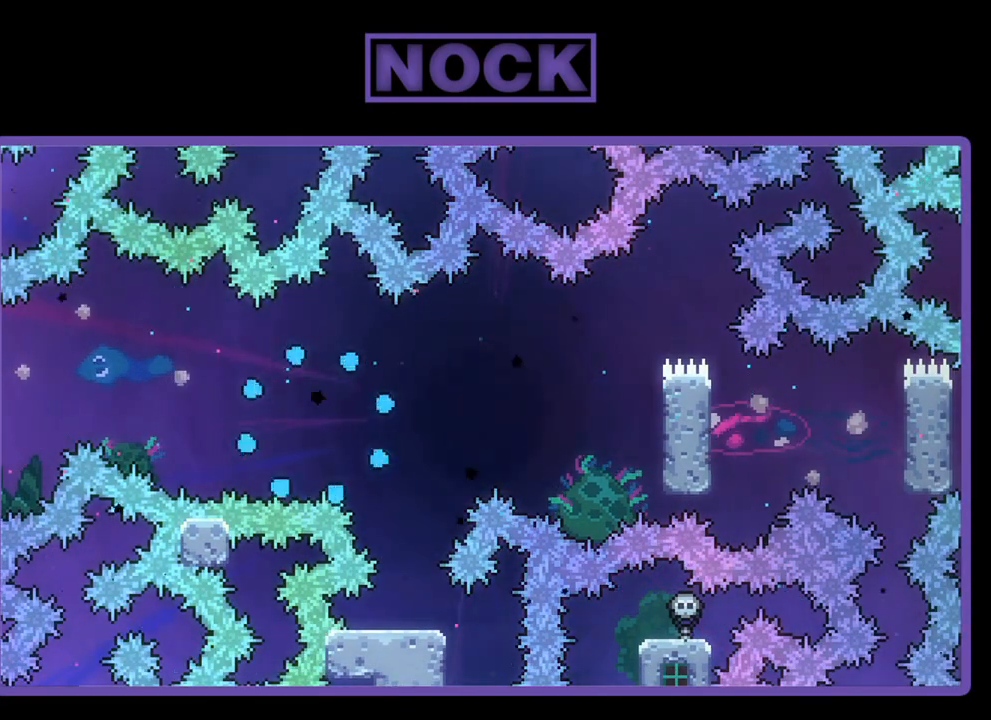
{"buttons": ["R2"], "left_stick": "center", "events": [[217, "R2", "down"]]}
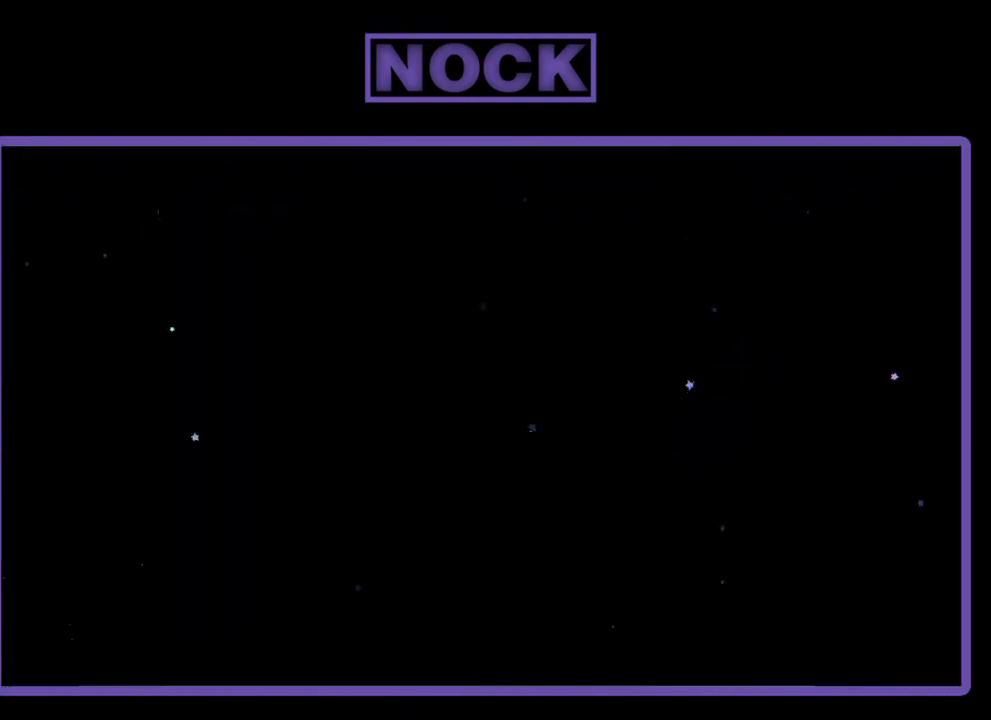
{"buttons": ["R2"], "left_stick": "center", "events": []}
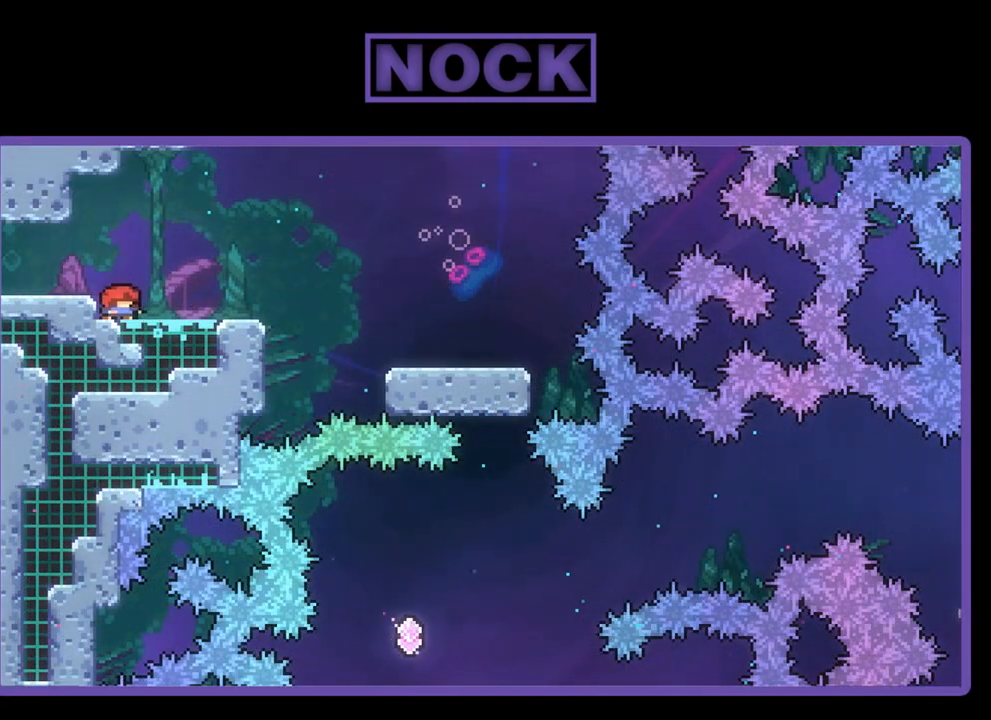
{"buttons": ["R2", "DPAD_RIGHT"], "left_stick": "center", "events": [[150, "DPAD_RIGHT", "down"]]}
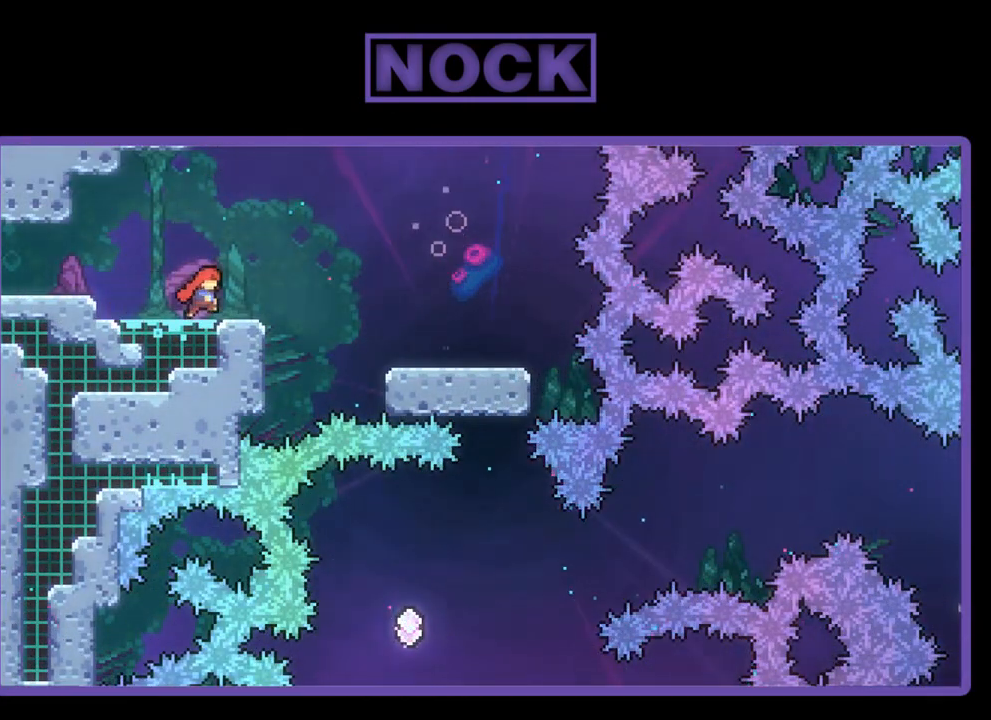
{"buttons": ["R2", "DPAD_RIGHT"], "left_stick": "center", "events": [[150, "CROSS", "down"], [350, "CROSS", "up"]]}
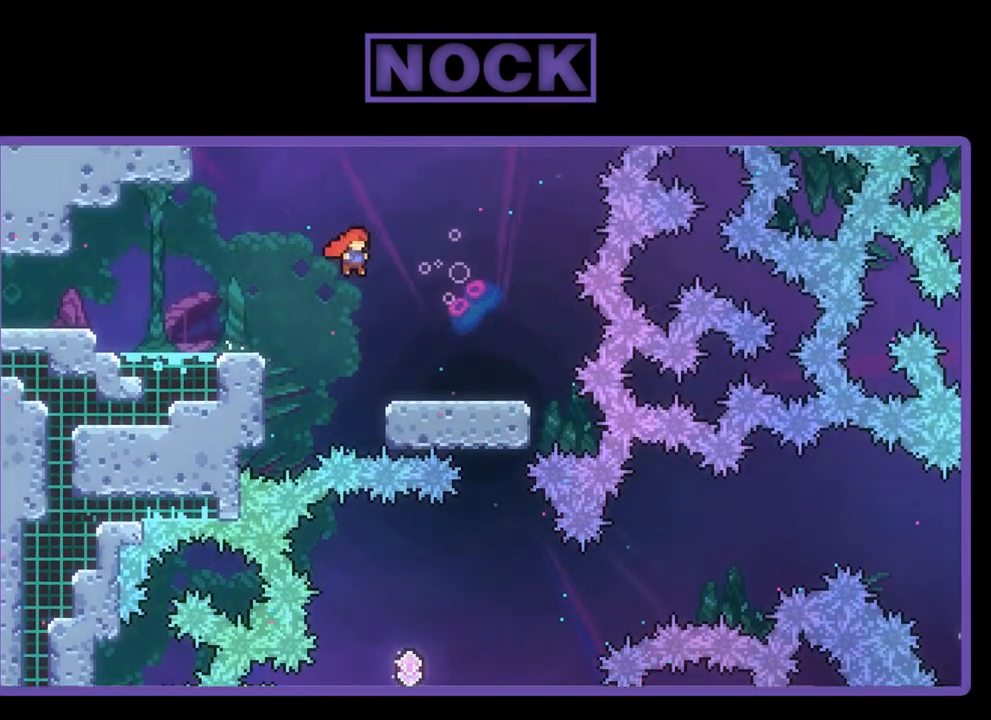
{"buttons": ["R2", "DPAD_RIGHT"], "left_stick": "center", "events": []}
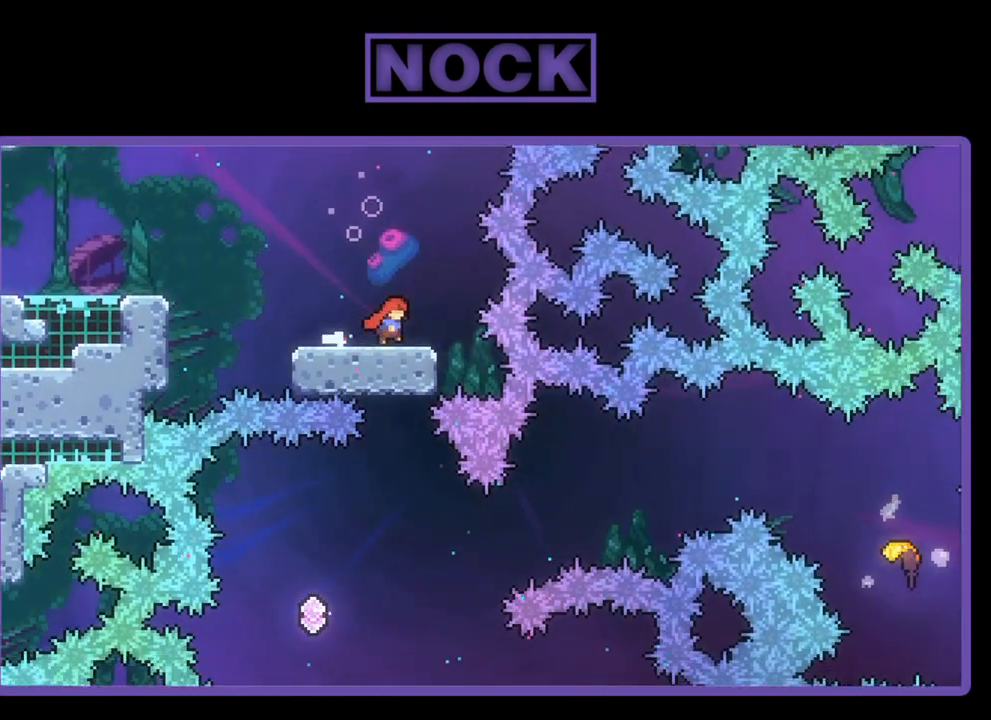
{"buttons": ["R2"], "left_stick": "center", "events": [[17, "DPAD_RIGHT", "up"]]}
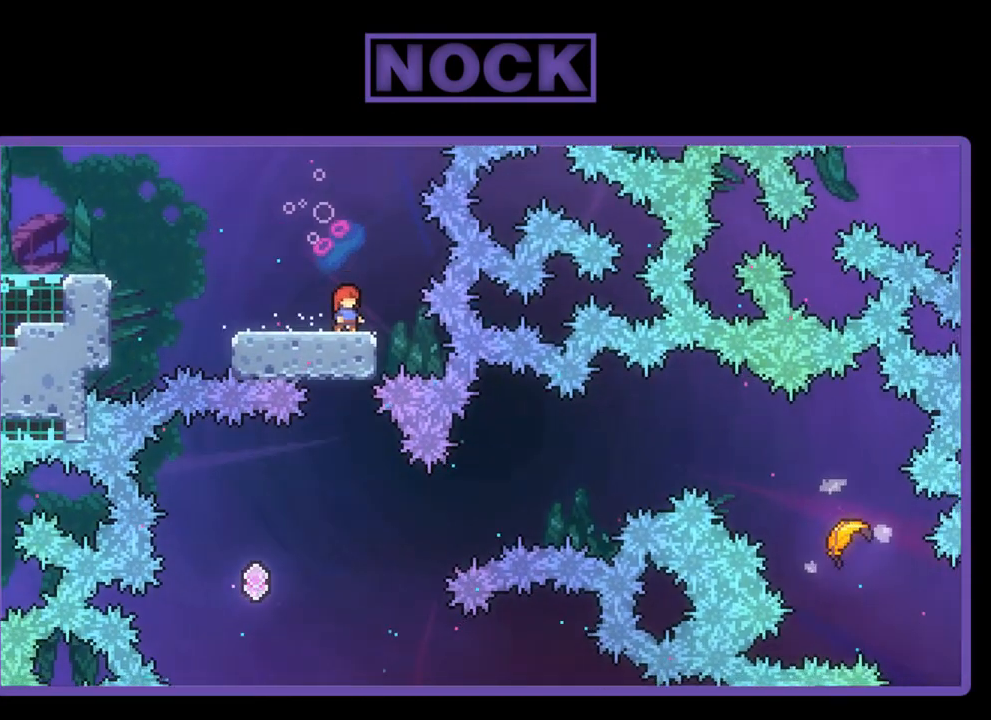
{"buttons": ["R2", "DPAD_LEFT"], "left_stick": "center", "events": [[283, "DPAD_LEFT", "down"]]}
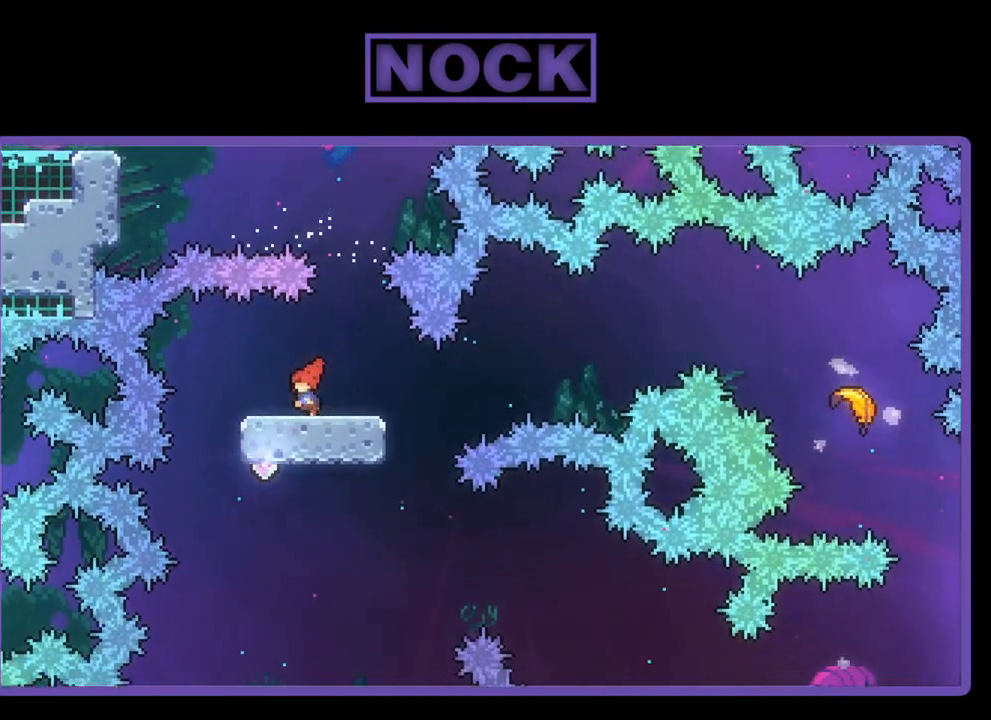
{"buttons": ["R2"], "left_stick": "center", "events": [[150, "DPAD_LEFT", "up"], [283, "DPAD_RIGHT", "down"], [383, "DPAD_RIGHT", "up"]]}
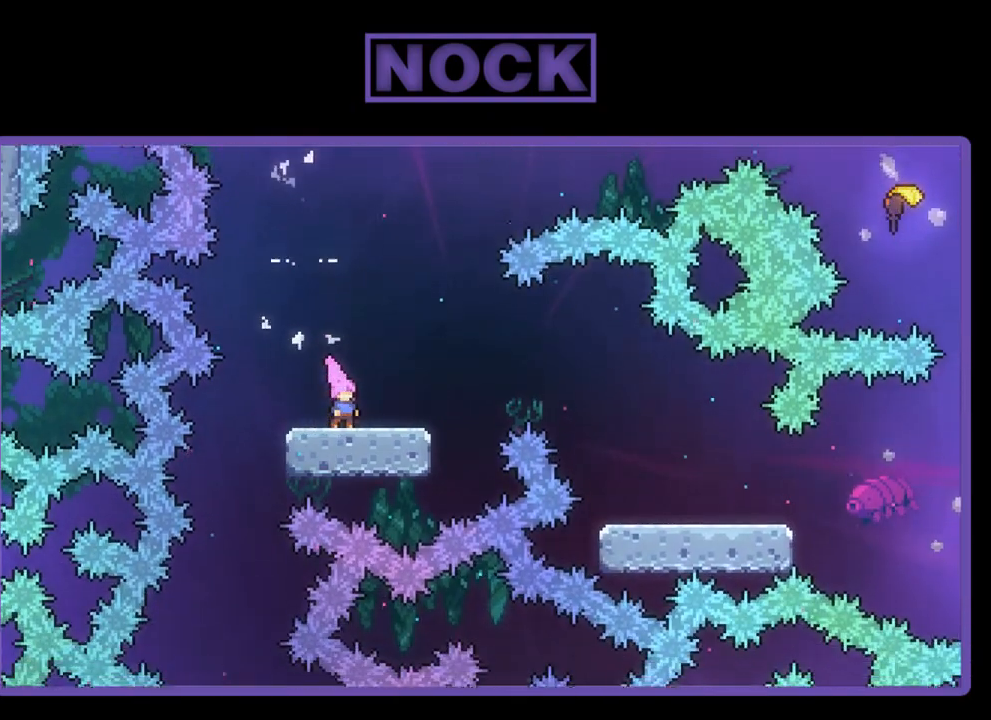
{"buttons": ["R2"], "left_stick": "center", "events": [[50, "DPAD_LEFT", "down"], [217, "CROSS", "down"], [283, "DPAD_LEFT", "up"], [417, "CROSS", "up"]]}
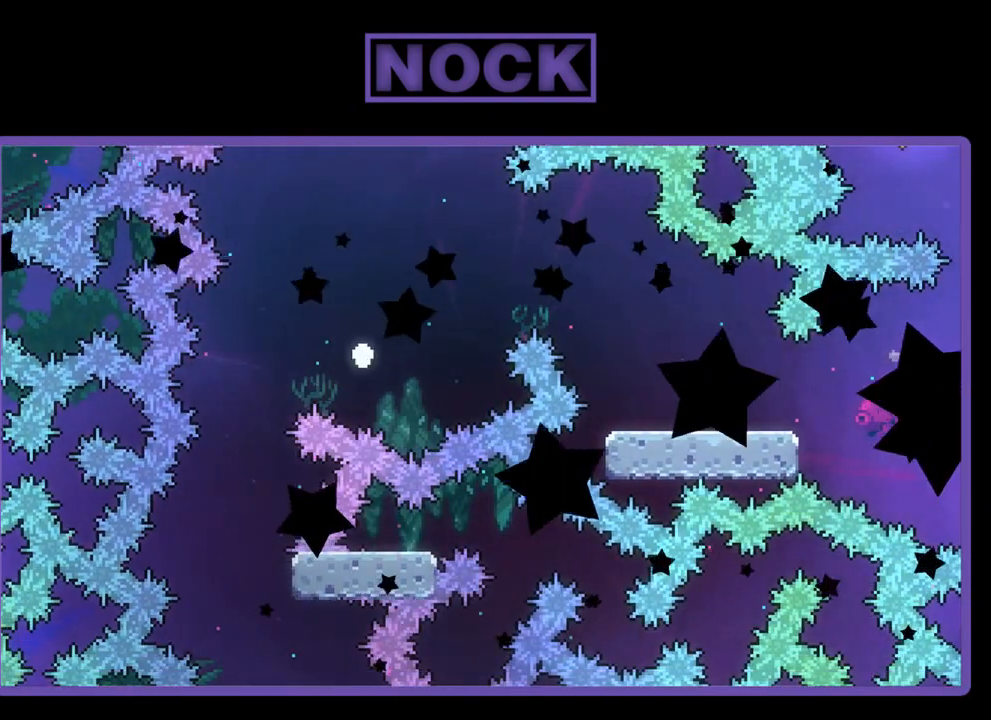
{"buttons": [], "left_stick": "center", "events": [[283, "R2", "up"]]}
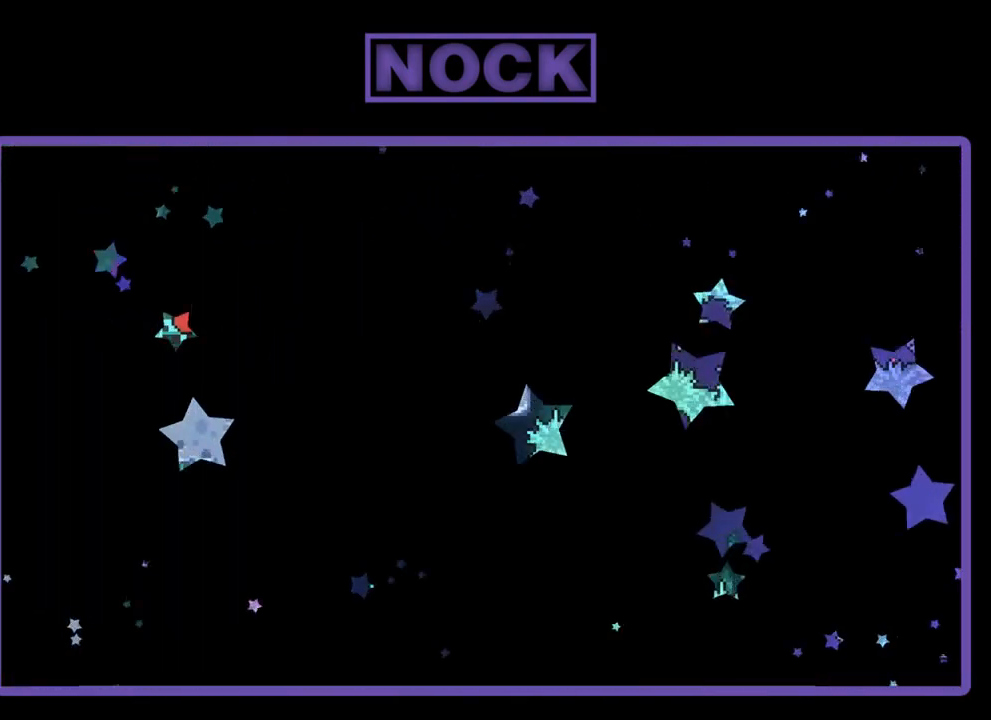
{"buttons": [], "left_stick": "center", "events": []}
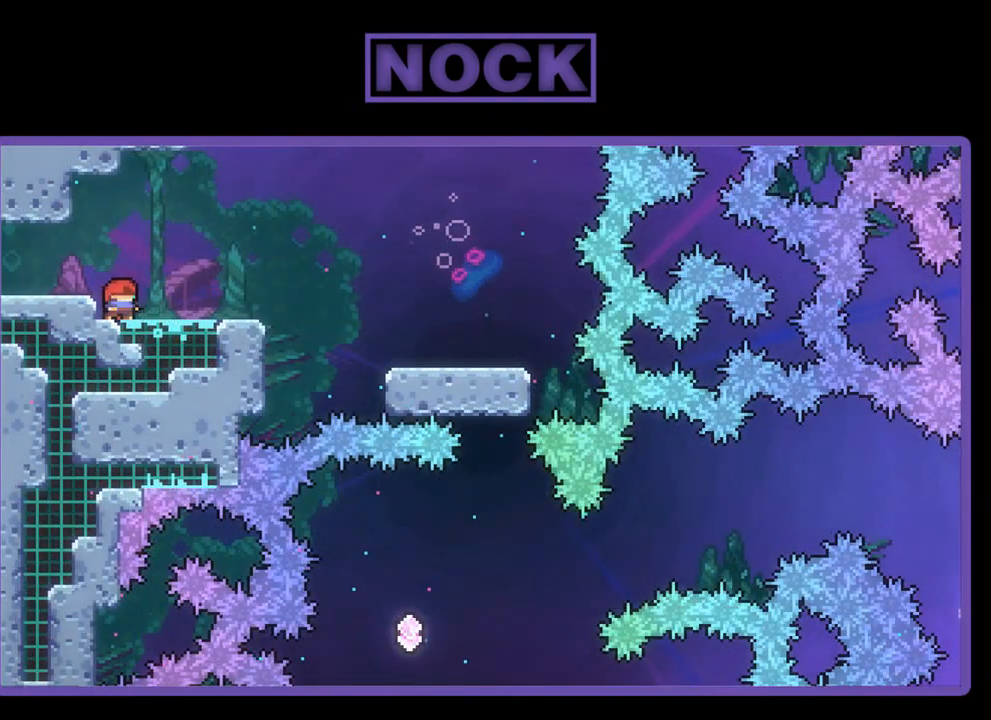
{"buttons": ["R2", "DPAD_RIGHT"], "left_stick": "center", "events": [[83, "R2", "down"], [483, "DPAD_RIGHT", "down"]]}
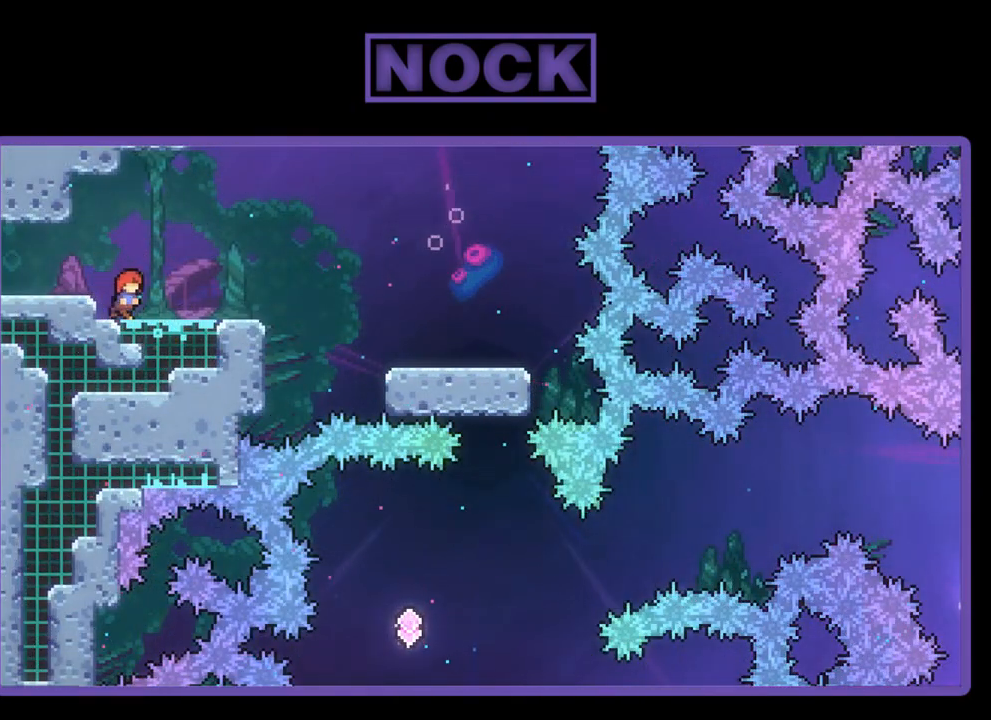
{"buttons": ["CROSS", "R2", "DPAD_RIGHT"], "left_stick": "center", "events": [[383, "CROSS", "down"]]}
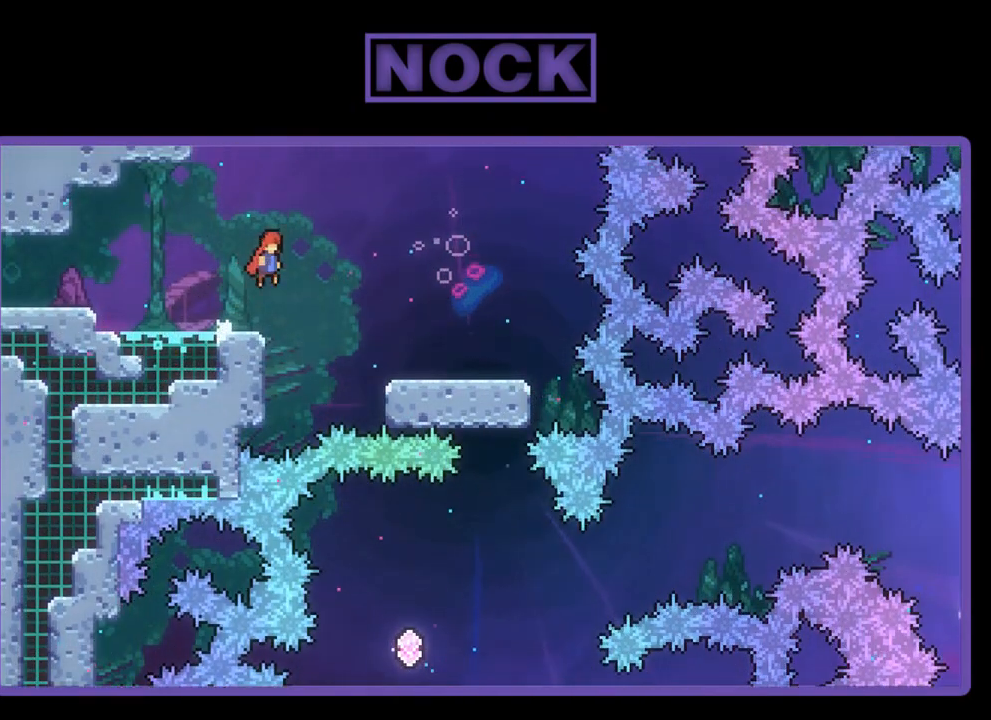
{"buttons": ["R2", "DPAD_RIGHT"], "left_stick": "center", "events": [[50, "CROSS", "up"]]}
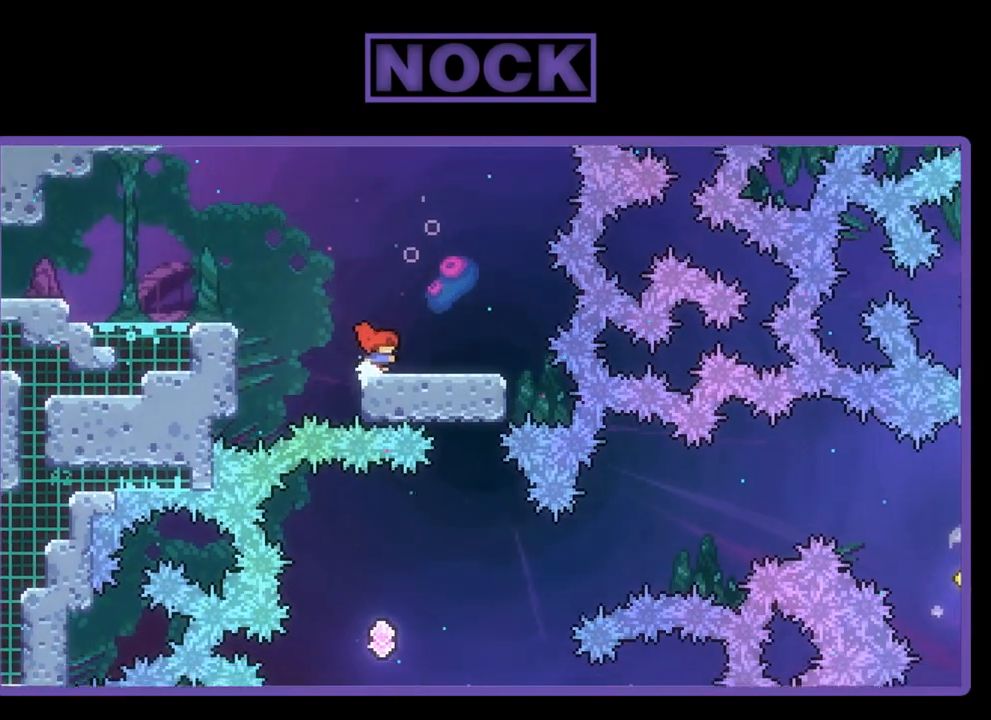
{"buttons": ["R2"], "left_stick": "center", "events": [[283, "DPAD_RIGHT", "up"]]}
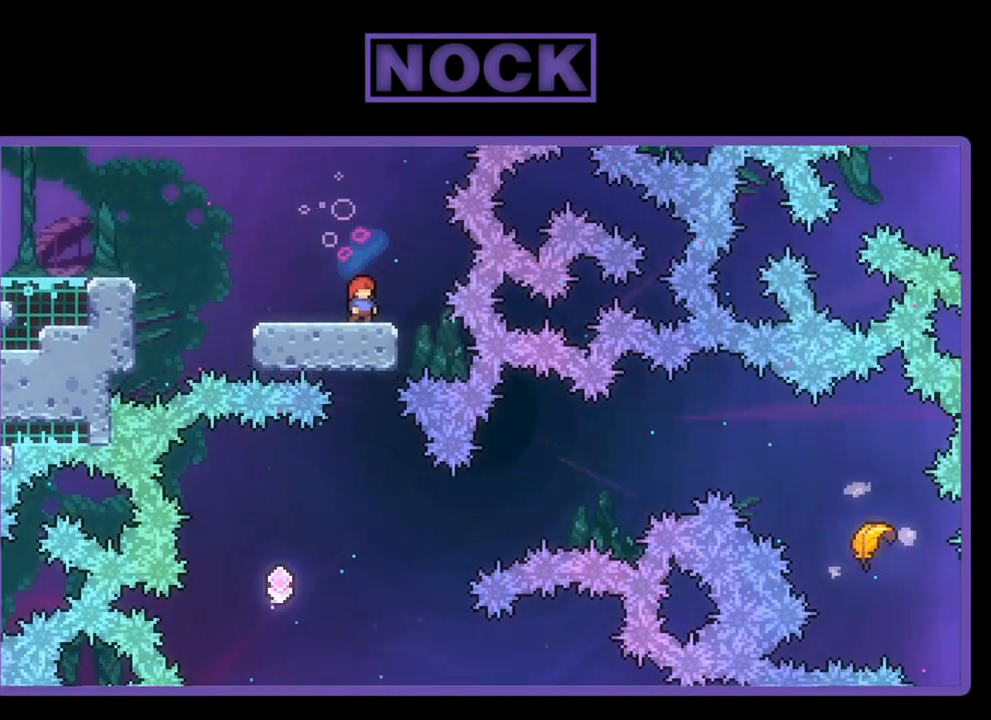
{"buttons": ["R2"], "left_stick": "center", "events": []}
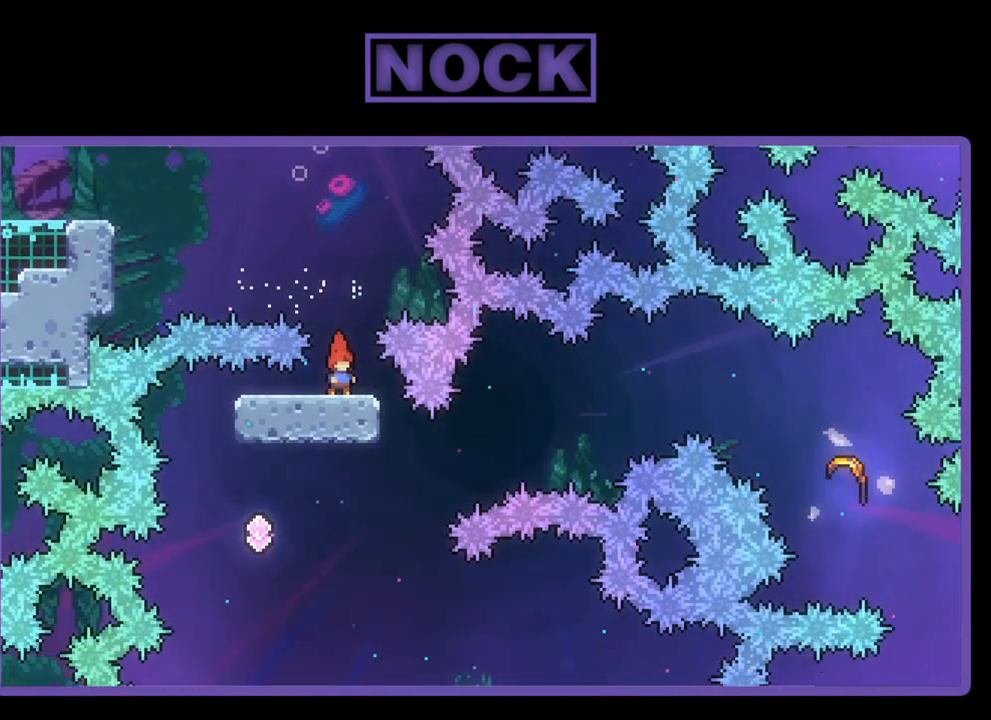
{"buttons": ["R2"], "left_stick": "center", "events": [[50, "DPAD_LEFT", "down"], [383, "DPAD_LEFT", "up"]]}
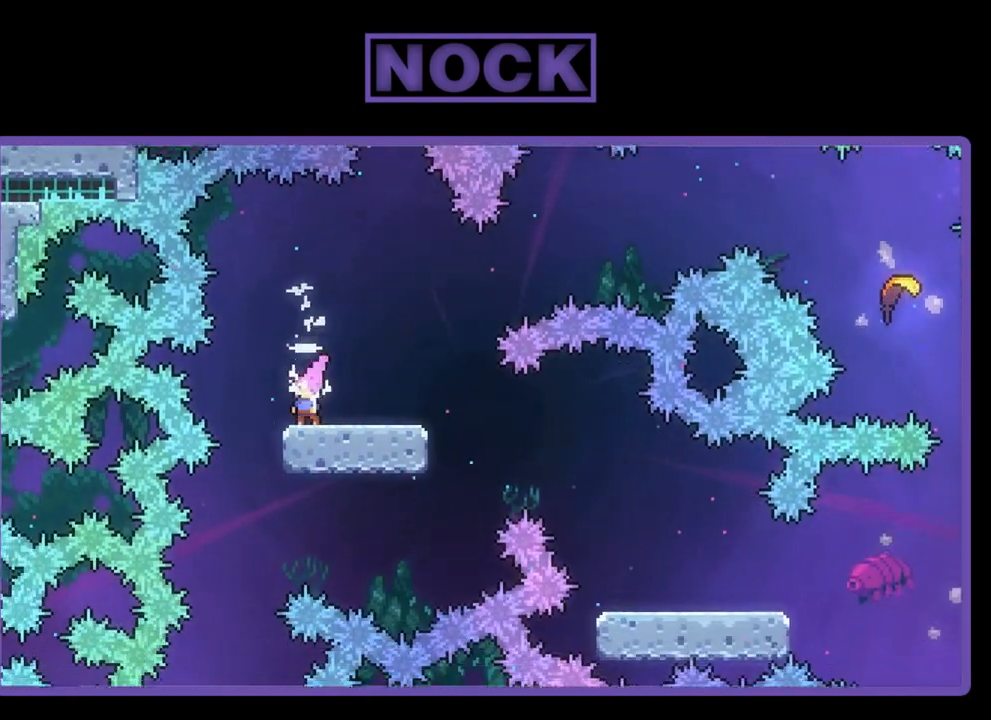
{"buttons": ["R2"], "left_stick": "center", "events": [[217, "CROSS", "down"], [250, "DPAD_LEFT", "down"], [417, "CROSS", "up"], [450, "DPAD_LEFT", "up"]]}